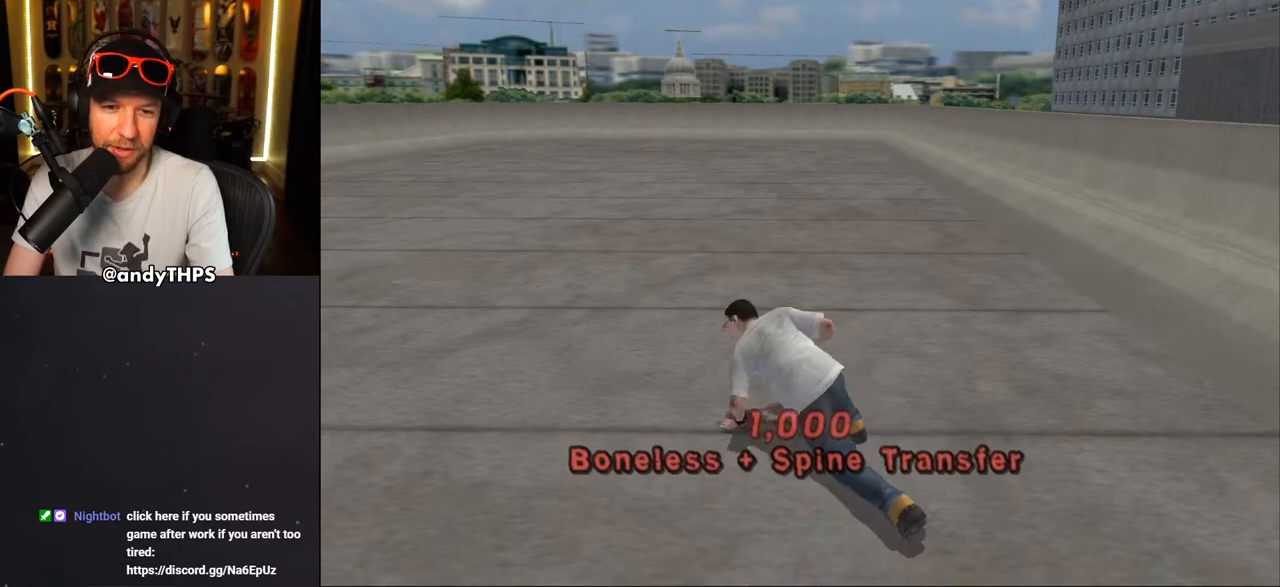
Gameplay with a controller (PlayStation layout); each line is a JSON object with the inputs held at the frame after it. "events" lists button and stick changes between this image and that frame as [ms after this image, input, new state], when the widget could be followed in between. Not read: L2 R2 START.
{"buttons": ["CROSS", "R1", "DPAD_UP", "DPAD_LEFT"], "left_stick": "center", "right_stick": "center", "events": [[283, "DPAD_LEFT", "down"], [367, "DPAD_UP", "down"], [367, "R1", "down"]]}
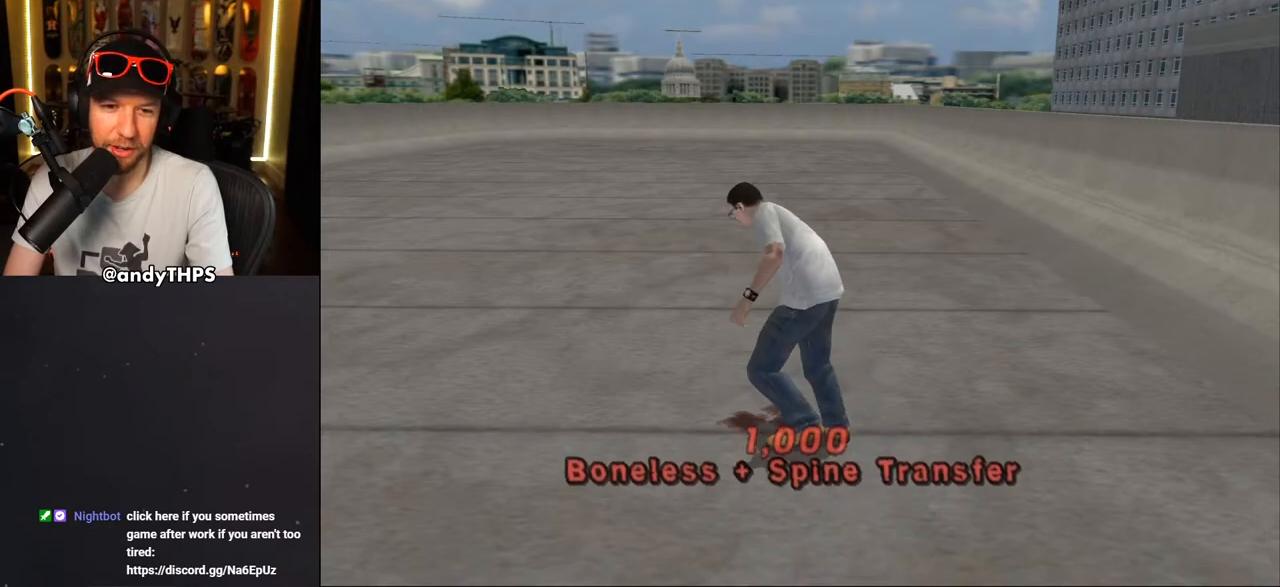
{"buttons": ["CROSS", "R1", "DPAD_UP", "DPAD_LEFT"], "left_stick": "center", "right_stick": "center", "events": [[83, "R1", "up"], [250, "R1", "down"], [367, "R1", "up"], [483, "R1", "down"]]}
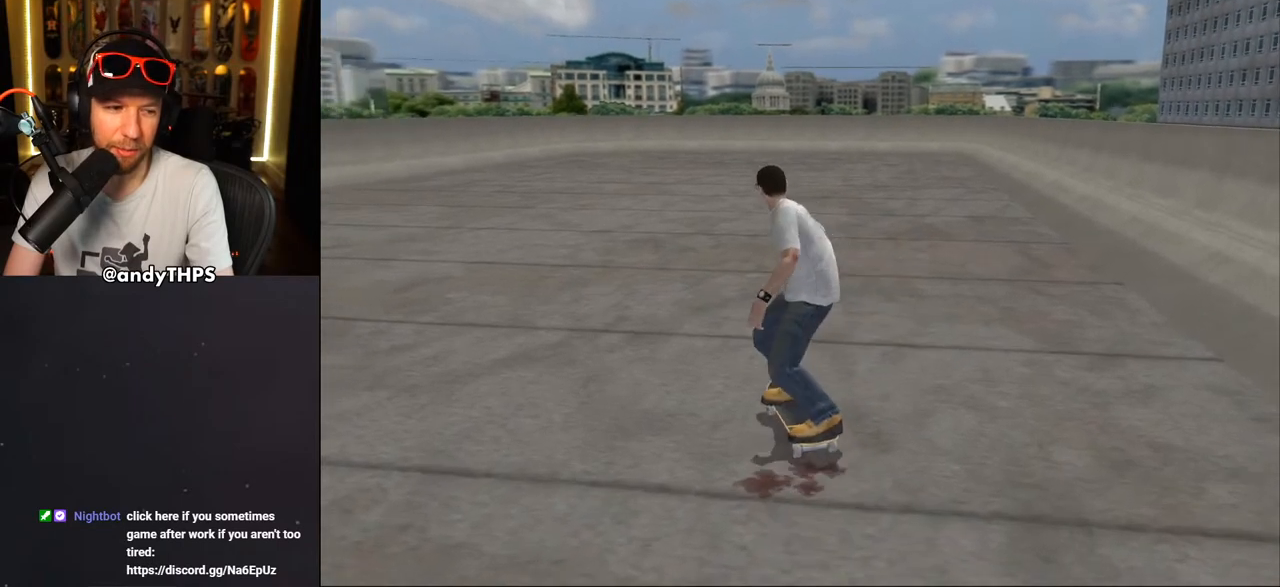
{"buttons": ["CROSS"], "left_stick": "center", "right_stick": "center", "events": [[50, "R1", "up"], [383, "DPAD_UP", "up"], [417, "DPAD_LEFT", "up"]]}
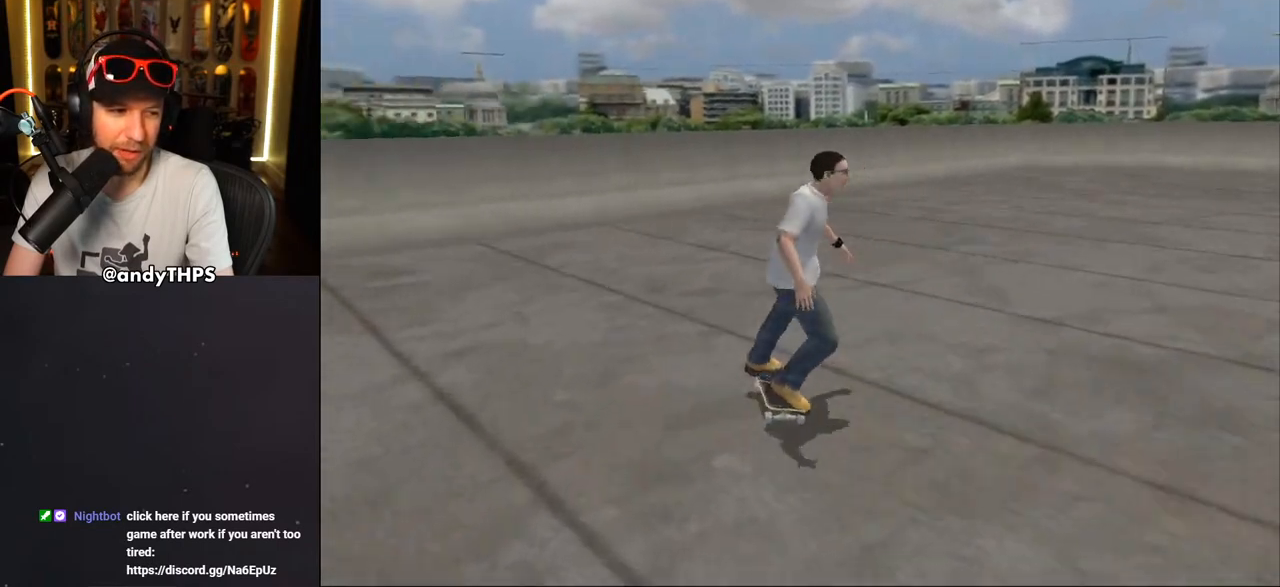
{"buttons": ["CROSS", "DPAD_UP"], "left_stick": "center", "right_stick": "center", "events": [[483, "DPAD_UP", "down"]]}
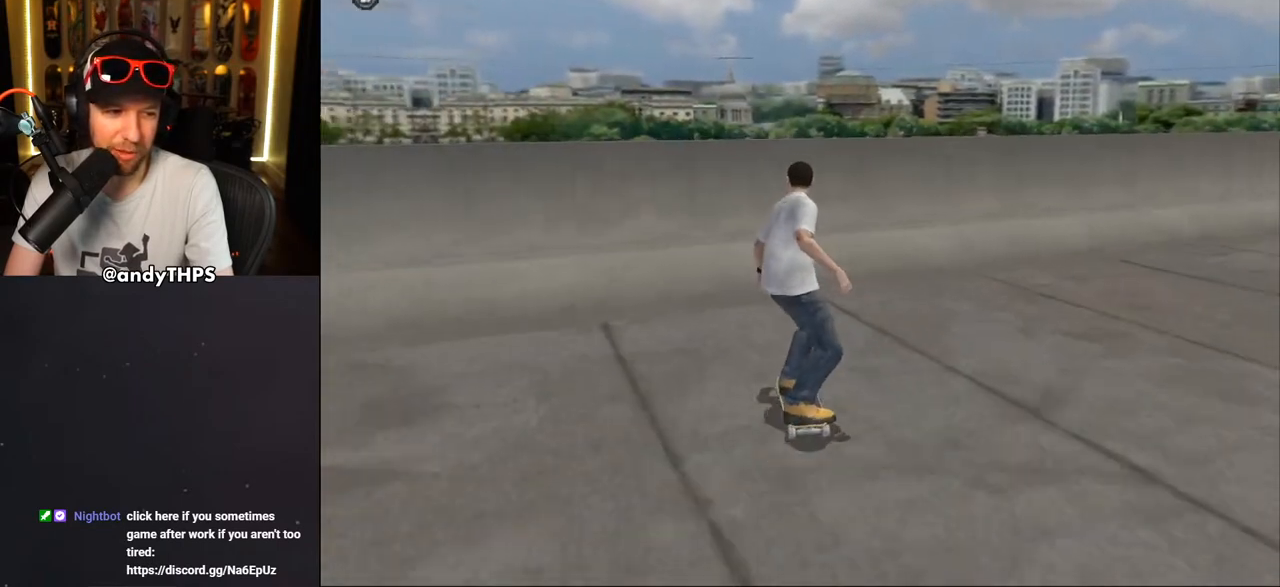
{"buttons": ["CIRCLE", "R1", "DPAD_RIGHT"], "left_stick": "center", "right_stick": "center", "events": [[67, "DPAD_UP", "up"], [133, "DPAD_UP", "down"], [217, "DPAD_UP", "up"], [267, "DPAD_UP", "down"], [333, "DPAD_UP", "up"], [350, "DPAD_RIGHT", "down"], [383, "CROSS", "up"], [450, "R1", "down"], [467, "CIRCLE", "down"]]}
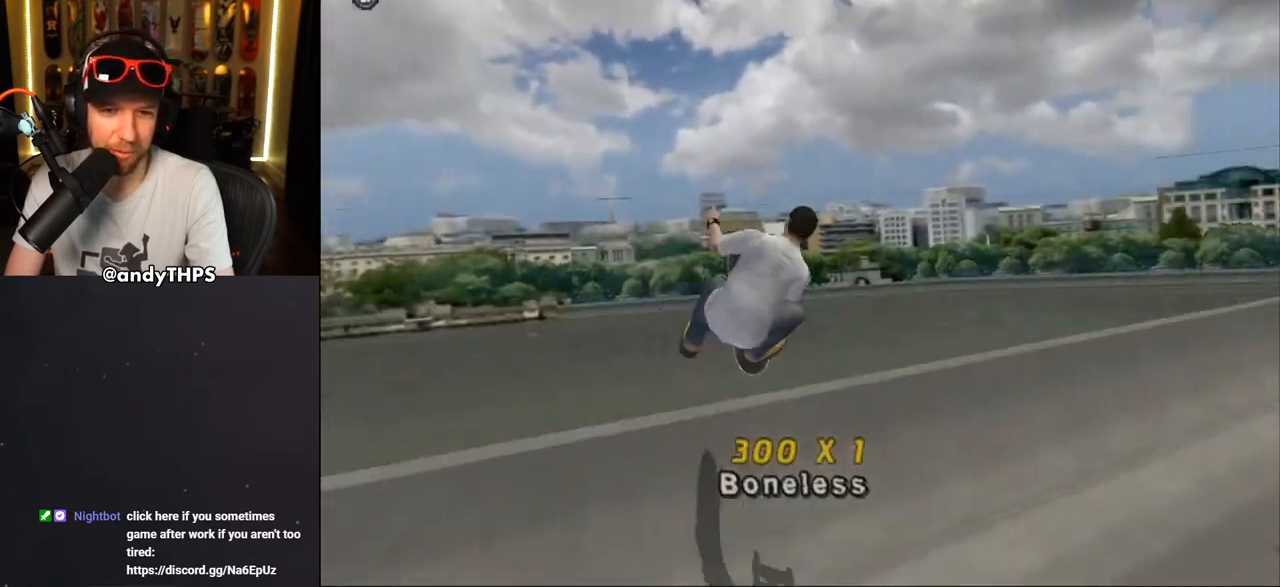
{"buttons": ["CROSS", "R1", "DPAD_RIGHT"], "left_stick": "center", "right_stick": "center", "events": [[33, "CIRCLE", "up"], [100, "CIRCLE", "down"], [367, "CIRCLE", "up"], [483, "CROSS", "down"]]}
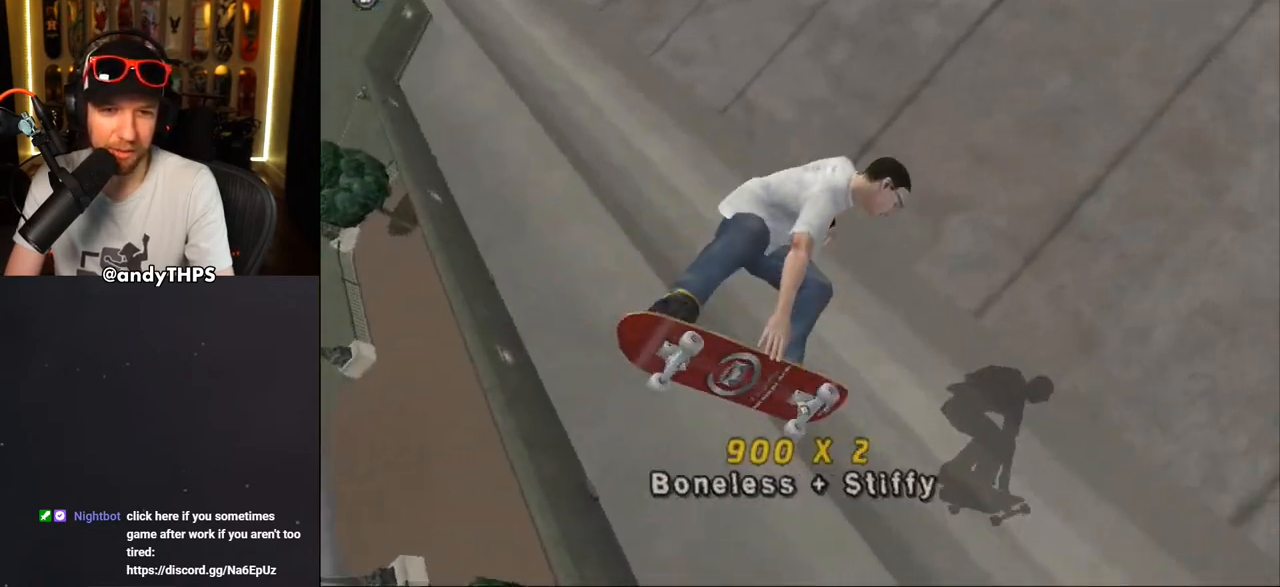
{"buttons": ["CROSS"], "left_stick": "center", "right_stick": "center", "events": [[50, "R1", "up"], [67, "DPAD_RIGHT", "up"], [117, "R1", "down"], [167, "R1", "up"], [200, "DPAD_UP", "down"], [200, "L1", "down"], [500, "DPAD_UP", "up"], [500, "L1", "up"]]}
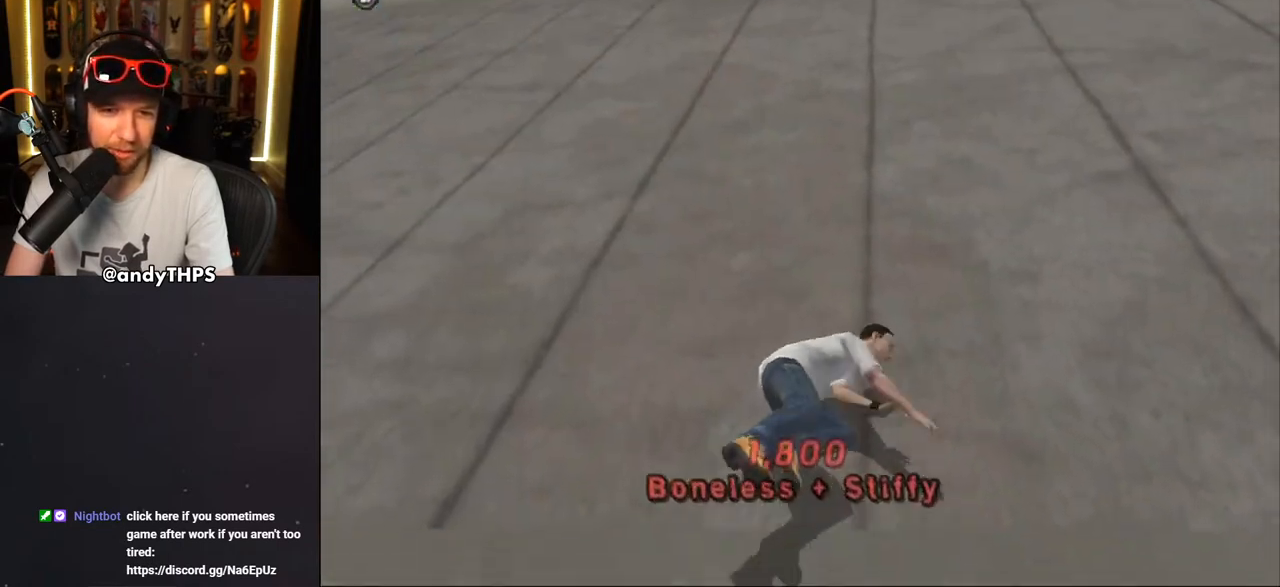
{"buttons": ["CROSS"], "left_stick": "center", "right_stick": "center", "events": [[83, "CROSS", "up"], [133, "CROSS", "down"], [167, "SQUARE", "down"], [183, "R1", "down"], [300, "R1", "up"], [300, "SQUARE", "up"], [367, "R1", "down"], [400, "SQUARE", "down"], [483, "R1", "up"], [483, "SQUARE", "up"]]}
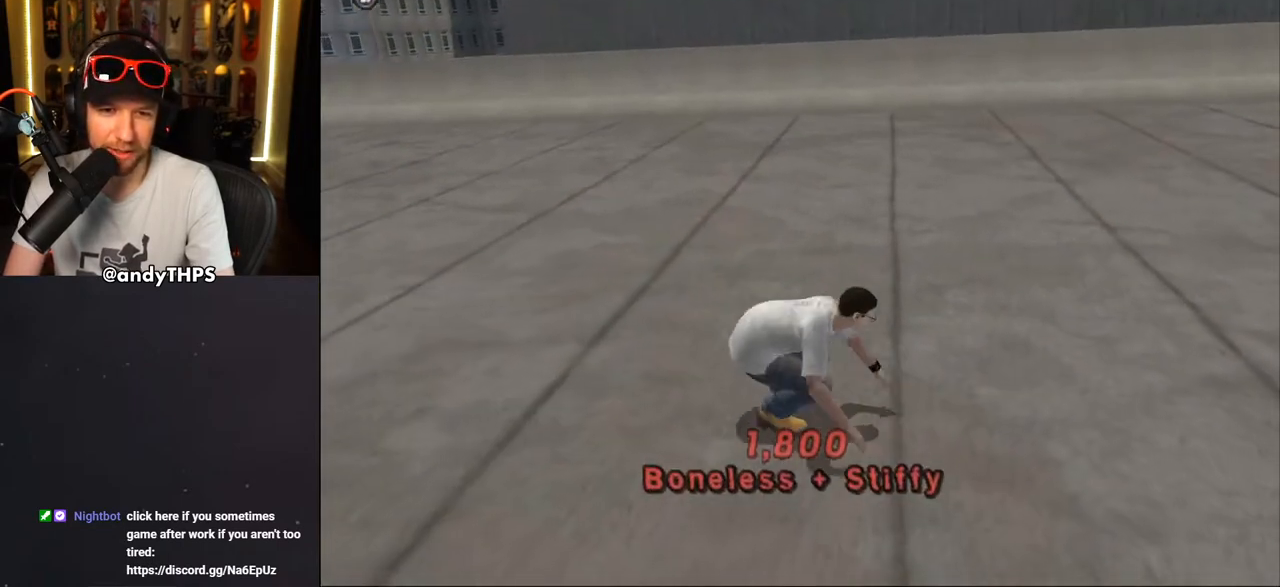
{"buttons": ["CROSS", "R1", "DPAD_UP", "DPAD_LEFT"], "left_stick": "center", "right_stick": "center", "events": [[17, "DPAD_UP", "down"], [67, "R1", "down"], [167, "R1", "up"], [267, "R1", "down"], [367, "DPAD_LEFT", "down"], [383, "R1", "up"], [467, "R1", "down"]]}
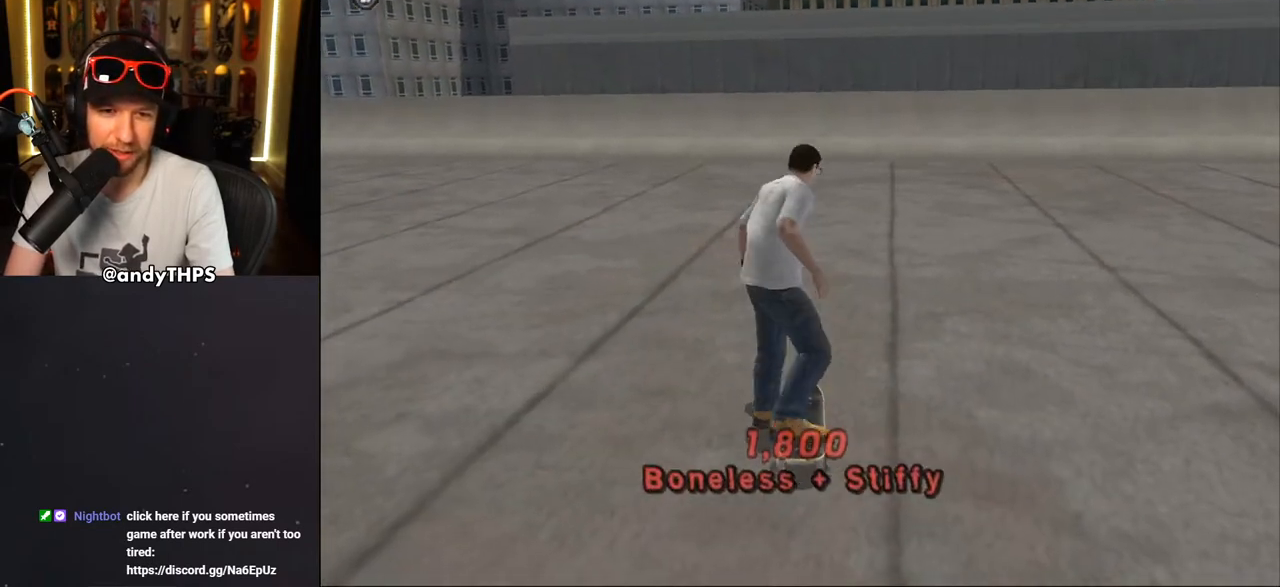
{"buttons": ["CROSS", "DPAD_UP", "DPAD_LEFT"], "left_stick": "center", "right_stick": "center", "events": [[100, "R1", "up"], [183, "R1", "down"], [317, "R1", "up"]]}
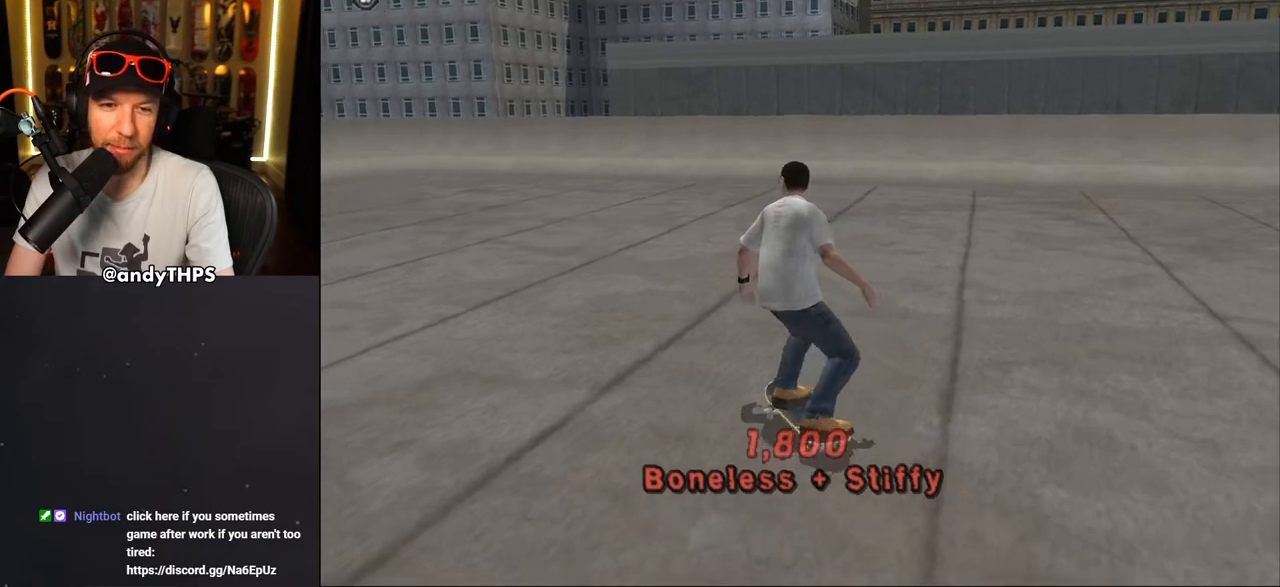
{"buttons": ["CROSS"], "left_stick": "center", "right_stick": "center", "events": [[17, "DPAD_LEFT", "up"], [33, "DPAD_UP", "up"], [133, "DPAD_RIGHT", "down"], [400, "DPAD_RIGHT", "up"]]}
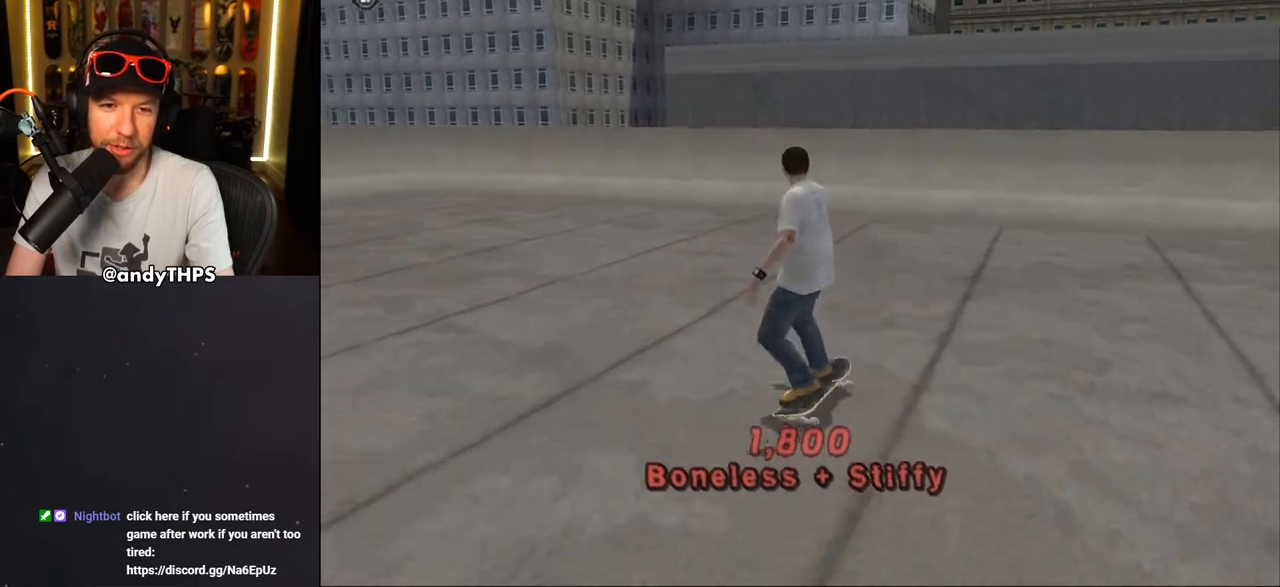
{"buttons": ["CROSS", "DPAD_UP"], "left_stick": "center", "right_stick": "center", "events": [[233, "DPAD_UP", "down"], [283, "DPAD_RIGHT", "down"], [283, "DPAD_UP", "up"], [400, "DPAD_RIGHT", "up"], [467, "DPAD_UP", "down"]]}
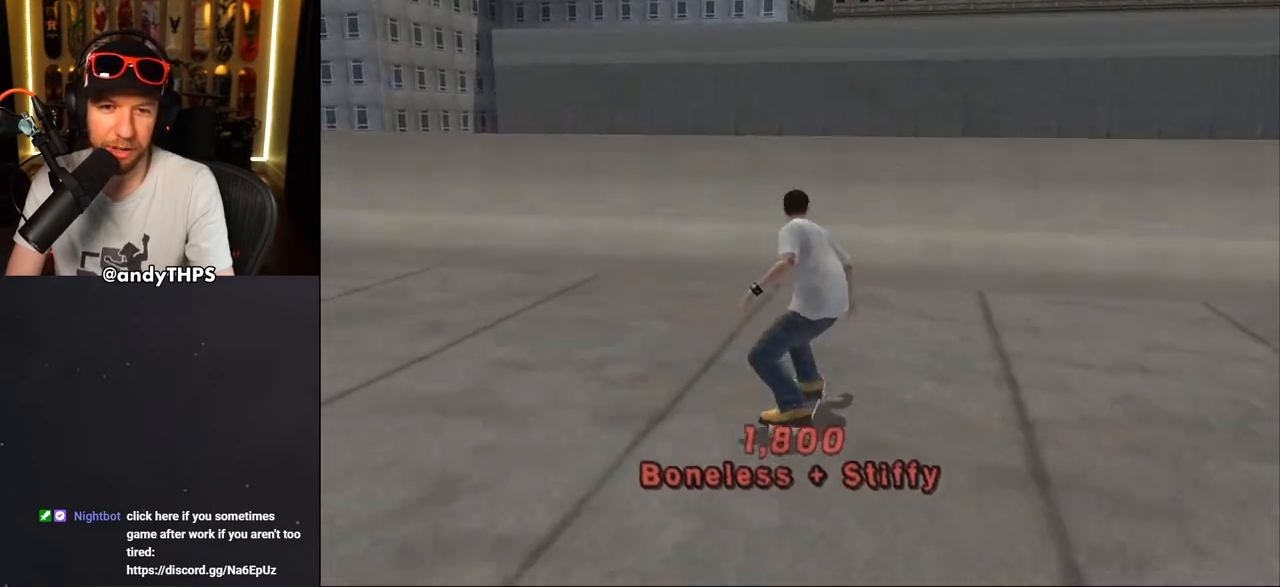
{"buttons": ["CIRCLE", "R1", "DPAD_RIGHT"], "left_stick": "center", "right_stick": "center", "events": [[67, "DPAD_UP", "up"], [133, "DPAD_UP", "down"], [350, "DPAD_UP", "up"], [417, "CROSS", "up"], [433, "DPAD_RIGHT", "down"], [500, "CIRCLE", "down"], [500, "R1", "down"]]}
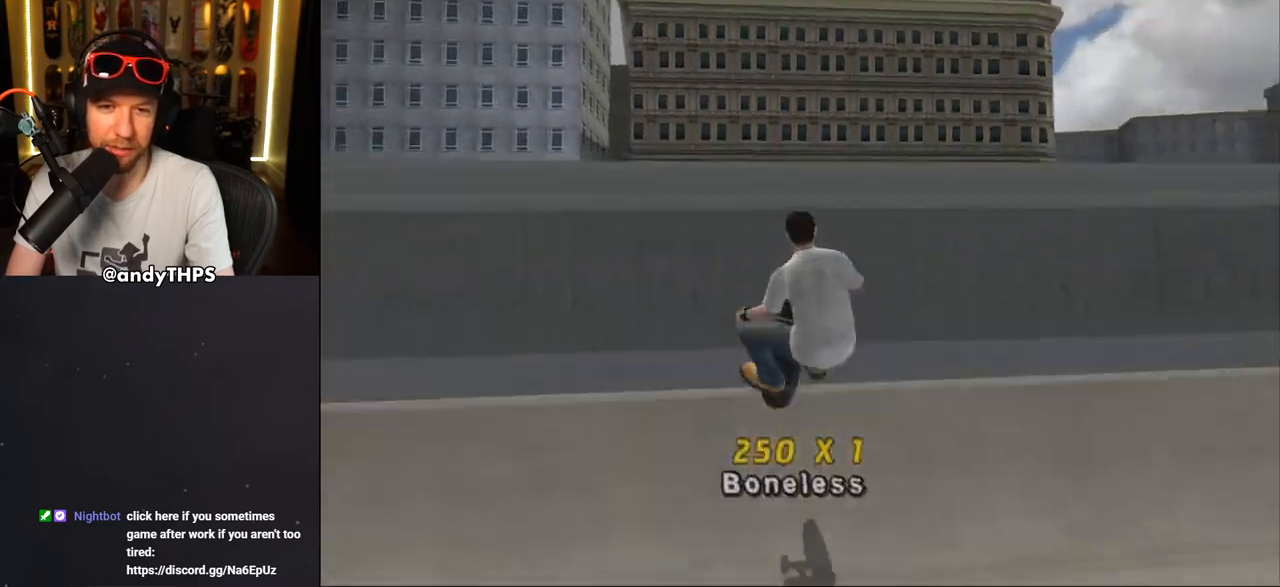
{"buttons": ["CIRCLE", "R1", "DPAD_RIGHT"], "left_stick": "center", "right_stick": "center", "events": [[83, "CIRCLE", "up"], [150, "CIRCLE", "down"]]}
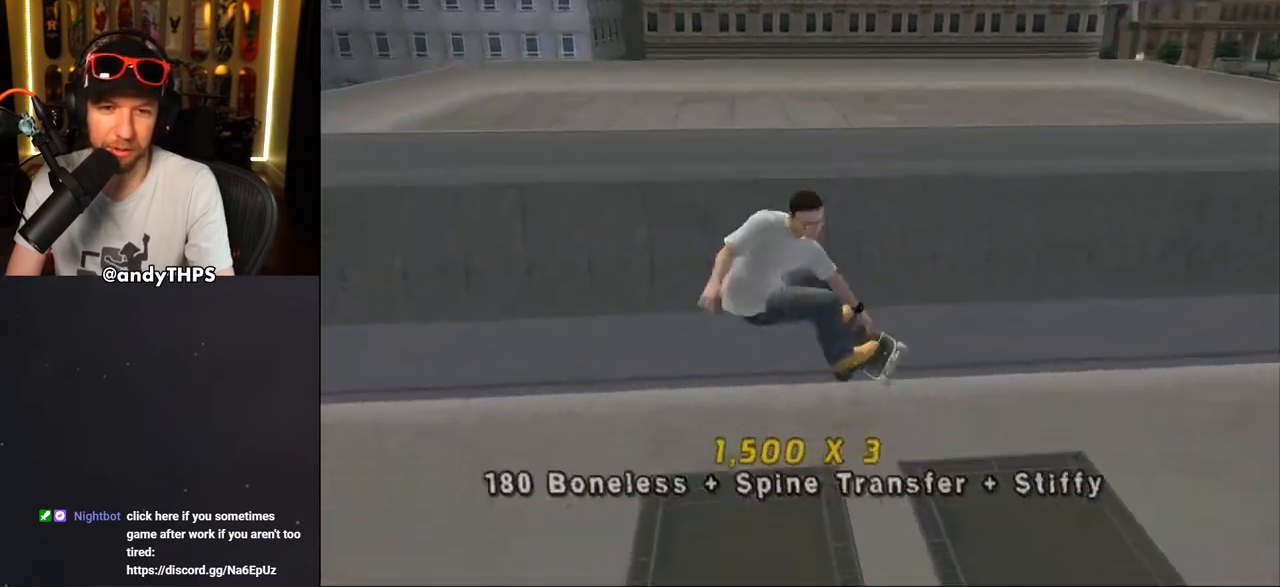
{"buttons": ["CROSS"], "left_stick": "center", "right_stick": "center", "events": [[50, "CIRCLE", "up"], [200, "CROSS", "down"], [200, "DPAD_DOWN", "down"], [350, "DPAD_DOWN", "up"], [400, "R1", "up"], [433, "DPAD_RIGHT", "up"]]}
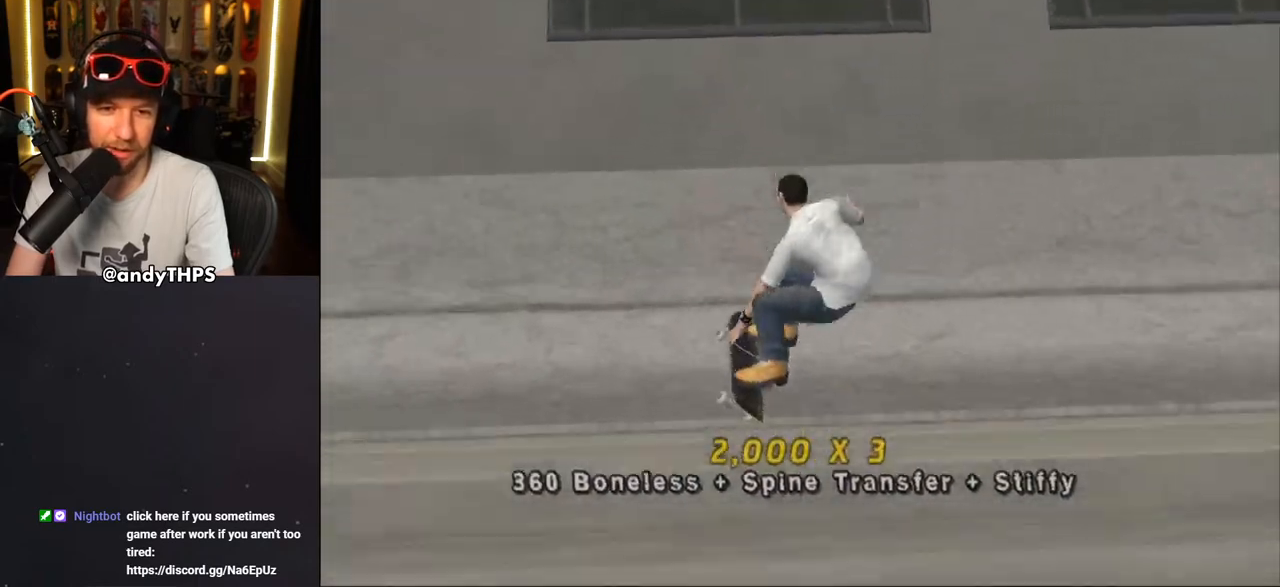
{"buttons": ["CROSS"], "left_stick": "center", "right_stick": "center", "events": [[367, "DPAD_UP", "down"], [467, "DPAD_UP", "up"]]}
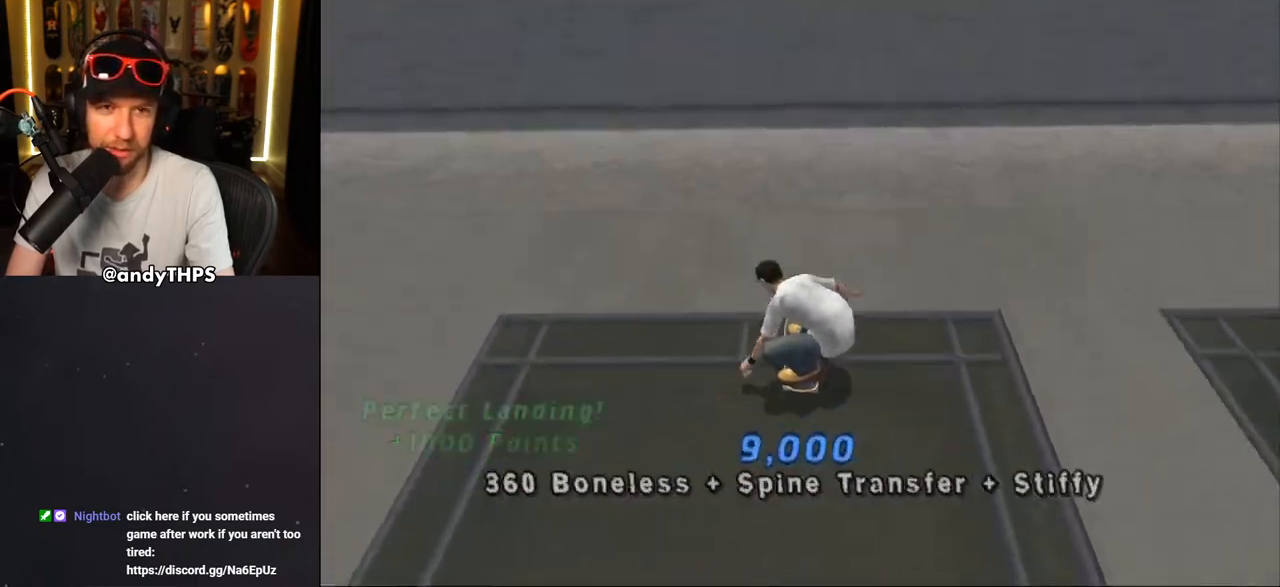
{"buttons": [], "left_stick": "center", "right_stick": "center", "events": [[33, "DPAD_UP", "down"], [100, "DPAD_UP", "up"], [233, "DPAD_RIGHT", "down"], [283, "DPAD_RIGHT", "up"], [317, "CROSS", "up"], [417, "DPAD_RIGHT", "down"], [433, "CIRCLE", "down"], [450, "DPAD_RIGHT", "up"], [500, "CIRCLE", "up"]]}
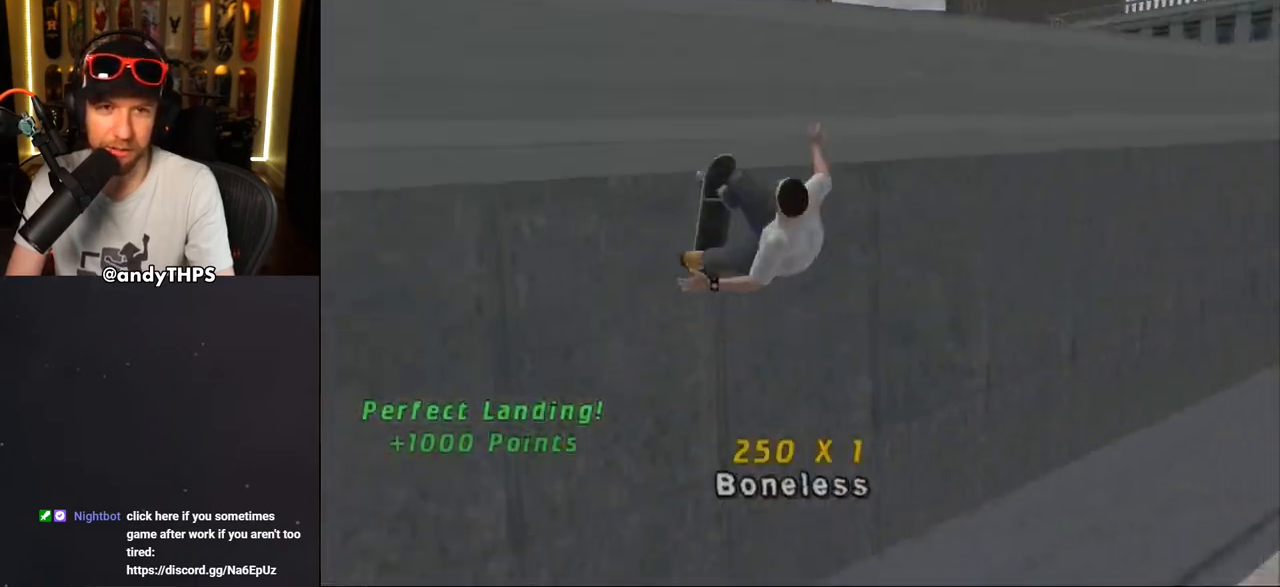
{"buttons": [], "left_stick": "center", "right_stick": "center", "events": [[33, "DPAD_RIGHT", "down"], [50, "CIRCLE", "down"], [100, "DPAD_RIGHT", "up"], [400, "CIRCLE", "up"]]}
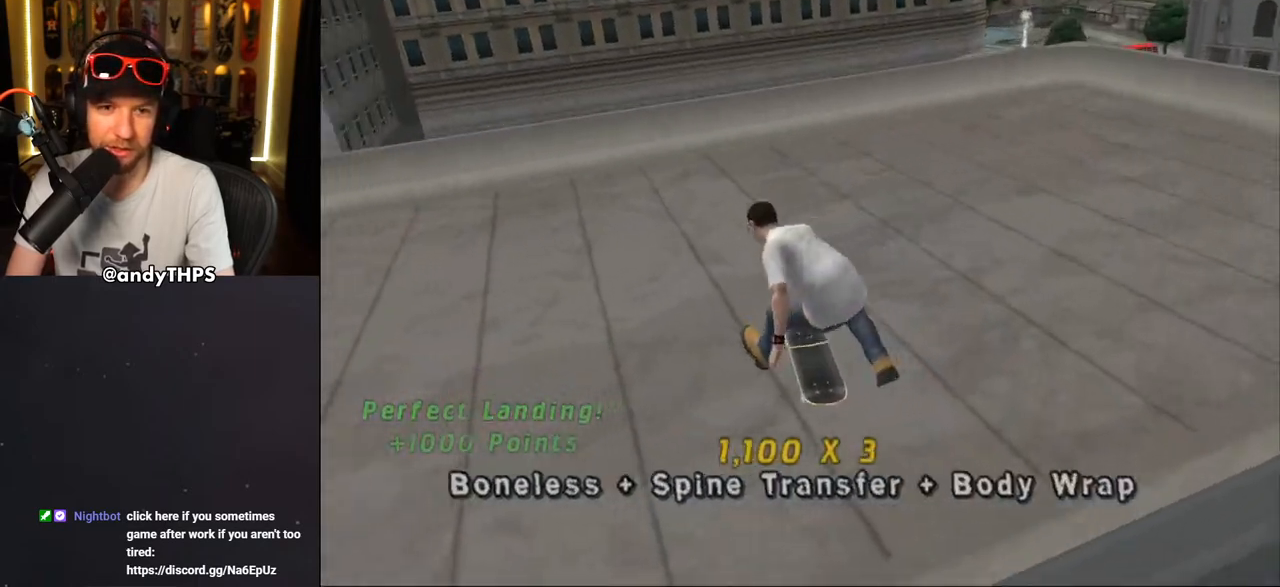
{"buttons": ["CROSS", "DPAD_LEFT"], "left_stick": "center", "right_stick": "center", "events": [[100, "CROSS", "down"], [433, "DPAD_LEFT", "down"]]}
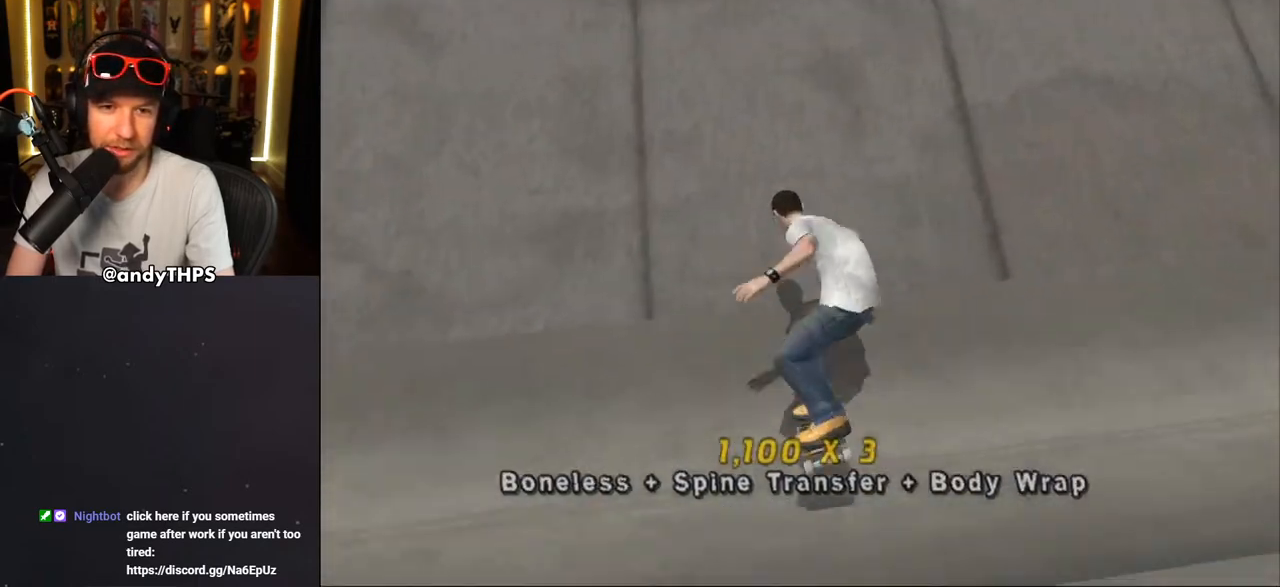
{"buttons": [], "left_stick": "center", "right_stick": "down-left", "events": [[50, "CROSS", "up"], [83, "DPAD_LEFT", "up"], [183, "right_stick", "down"], [500, "right_stick", "down-left"]]}
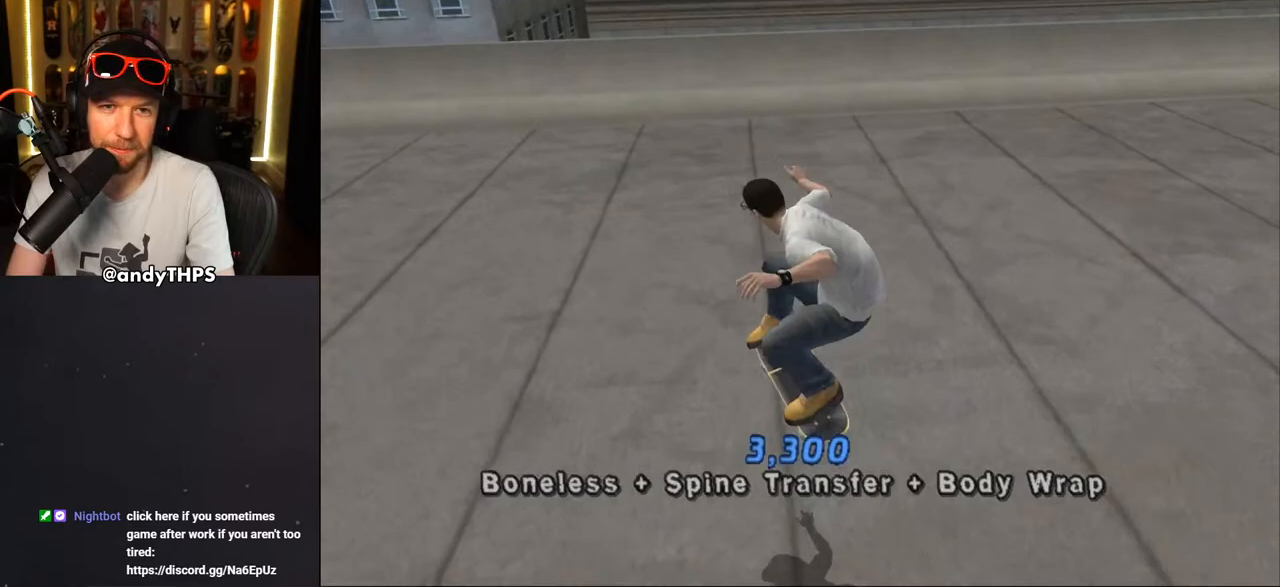
{"buttons": ["DPAD_DOWN", "DPAD_RIGHT"], "left_stick": "center", "right_stick": "down-left", "events": [[167, "DPAD_RIGHT", "down"], [217, "DPAD_DOWN", "down"]]}
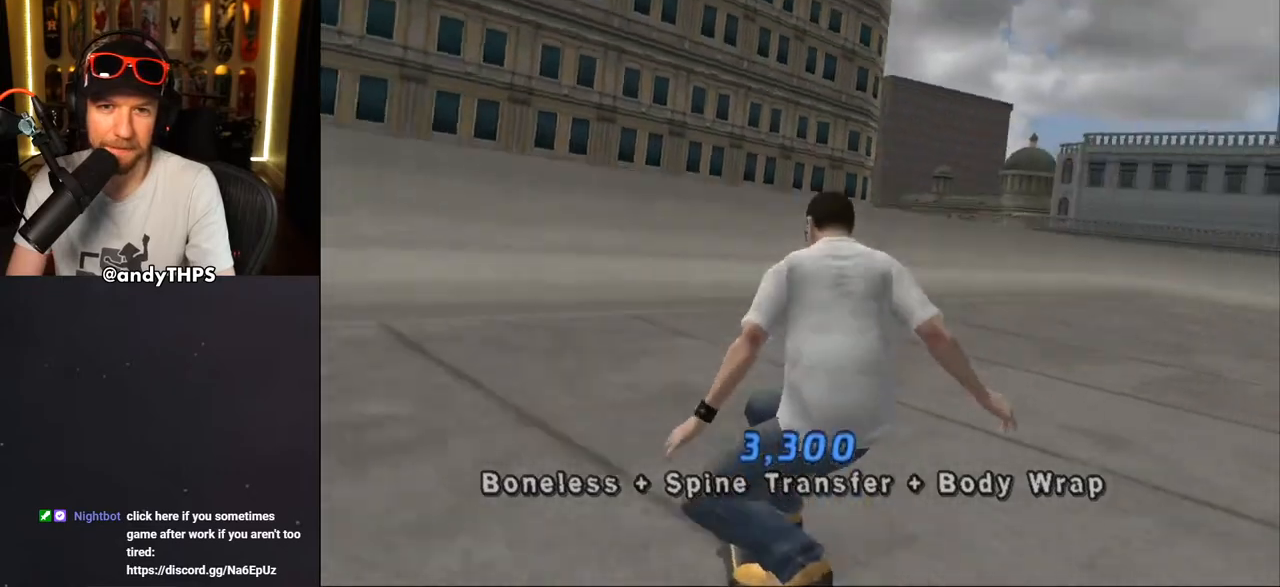
{"buttons": [], "left_stick": "center", "right_stick": "left", "events": [[267, "DPAD_DOWN", "up"], [283, "right_stick", "left"], [350, "DPAD_RIGHT", "up"]]}
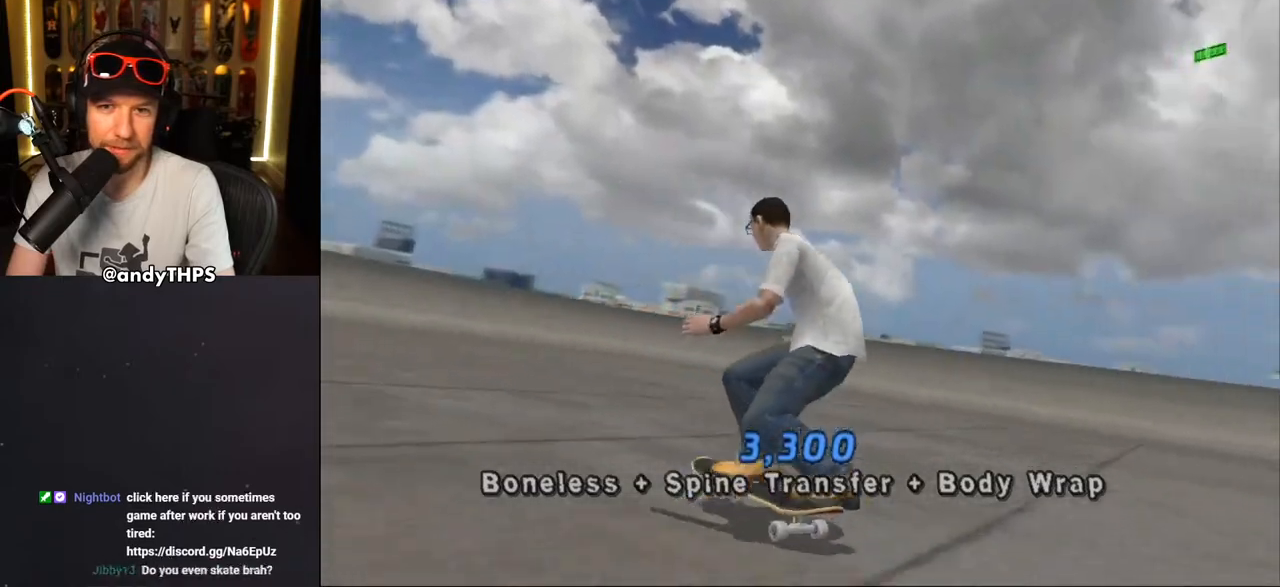
{"buttons": ["DPAD_DOWN", "DPAD_RIGHT"], "left_stick": "center", "right_stick": "center", "events": [[83, "DPAD_RIGHT", "down"], [217, "DPAD_DOWN", "down"], [267, "right_stick", "down"], [483, "right_stick", "center"]]}
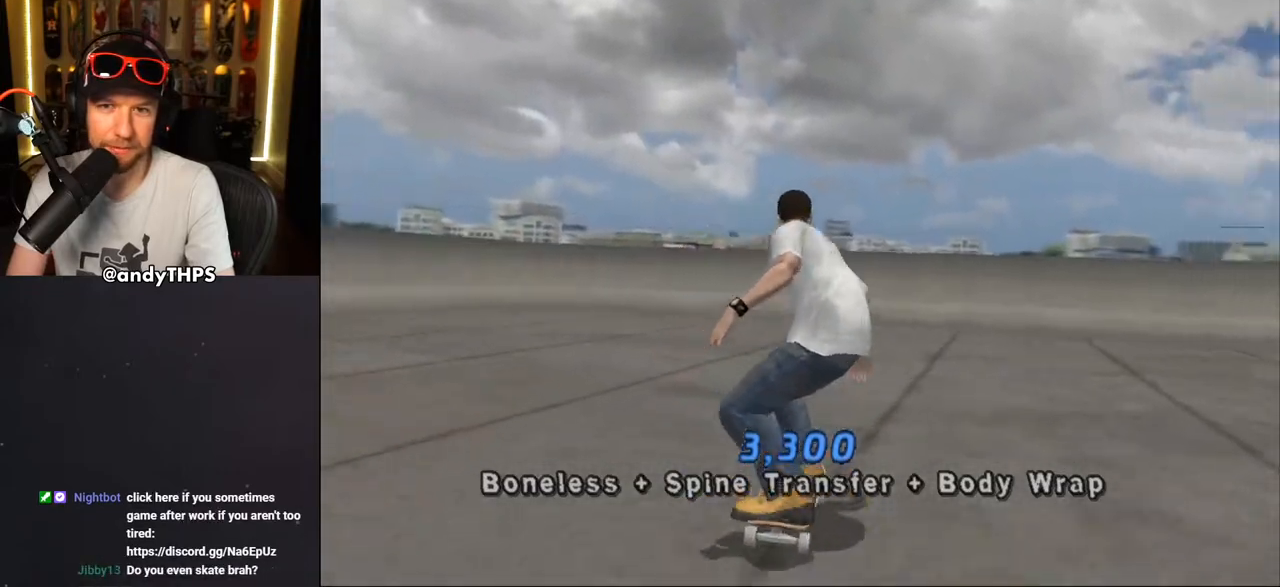
{"buttons": ["CROSS", "DPAD_DOWN", "DPAD_RIGHT"], "left_stick": "center", "right_stick": "center", "events": [[167, "CROSS", "down"], [167, "DPAD_DOWN", "up"], [183, "DPAD_RIGHT", "up"], [367, "DPAD_DOWN", "down"], [367, "DPAD_RIGHT", "down"]]}
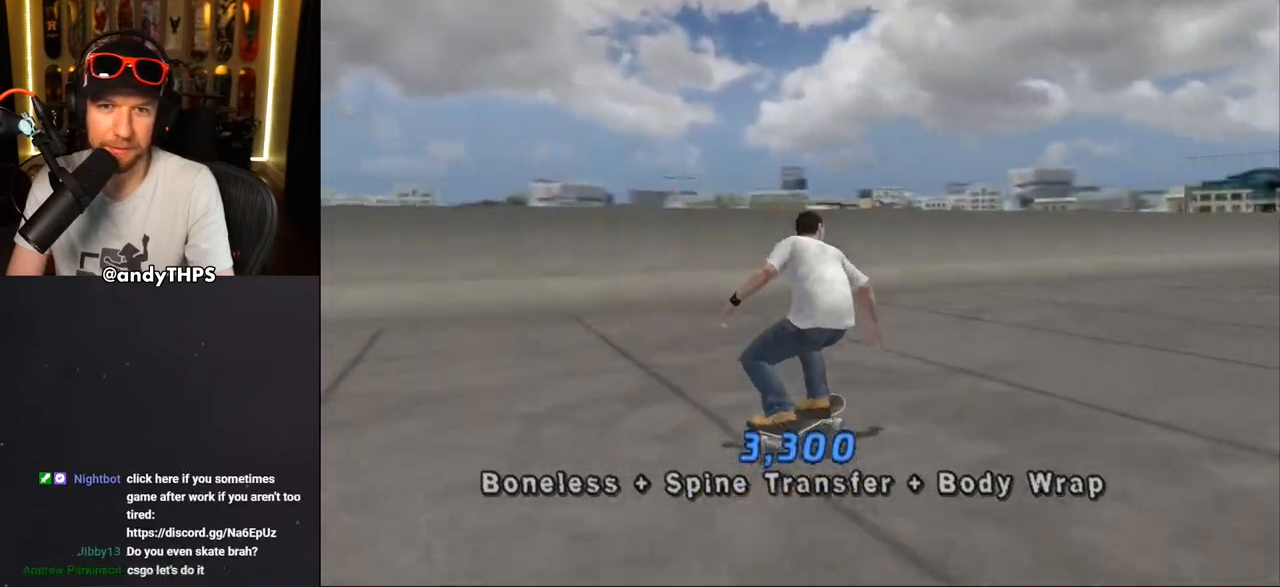
{"buttons": ["CROSS", "DPAD_DOWN", "DPAD_RIGHT"], "left_stick": "center", "right_stick": "center", "events": [[233, "R1", "down"], [467, "R1", "up"]]}
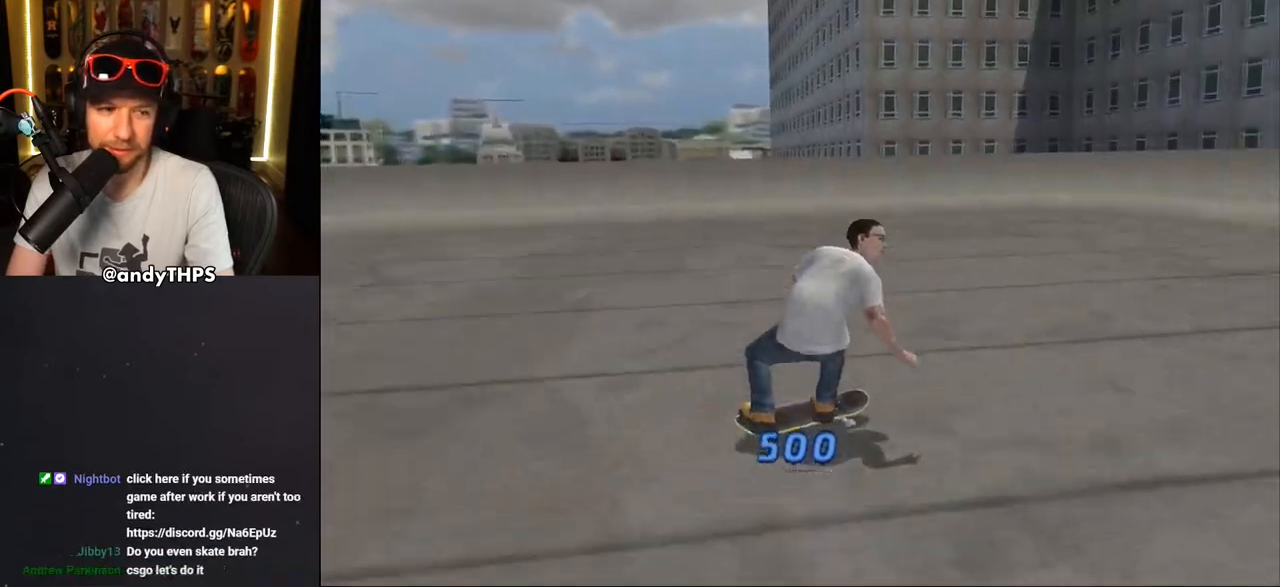
{"buttons": ["CROSS"], "left_stick": "center", "right_stick": "center", "events": [[17, "DPAD_DOWN", "up"], [50, "DPAD_RIGHT", "up"], [183, "DPAD_UP", "down"], [267, "DPAD_UP", "up"], [317, "DPAD_UP", "down"], [450, "DPAD_RIGHT", "down"], [450, "DPAD_UP", "up"], [483, "DPAD_RIGHT", "up"]]}
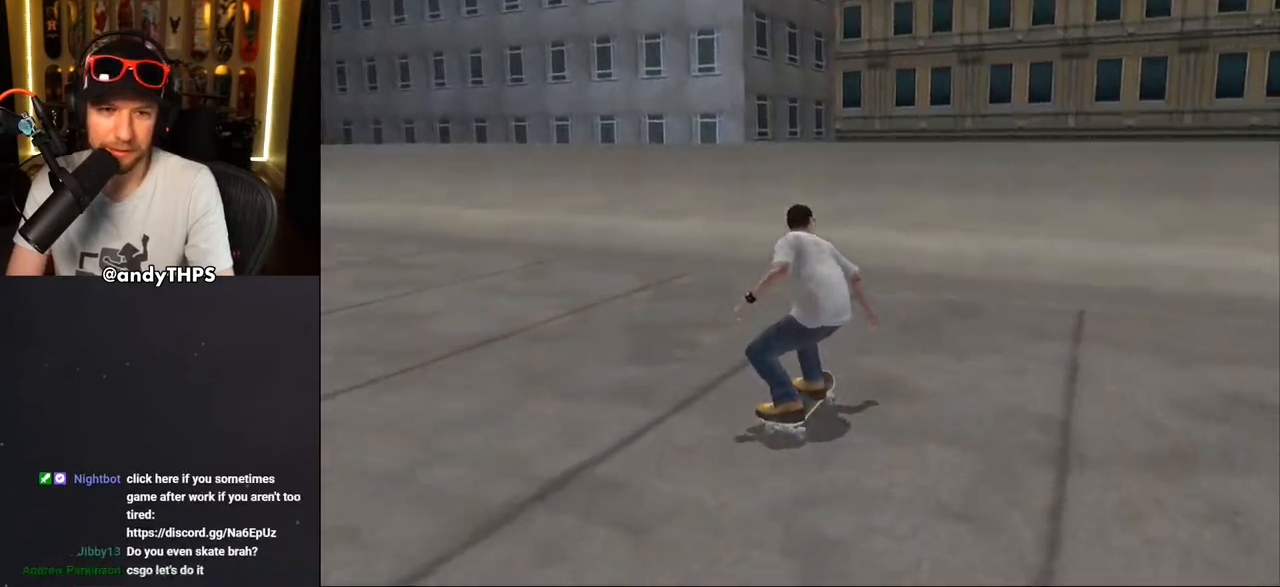
{"buttons": ["DPAD_RIGHT"], "left_stick": "center", "right_stick": "center", "events": [[117, "DPAD_RIGHT", "down"], [183, "DPAD_RIGHT", "up"], [417, "CROSS", "up"], [500, "DPAD_RIGHT", "down"]]}
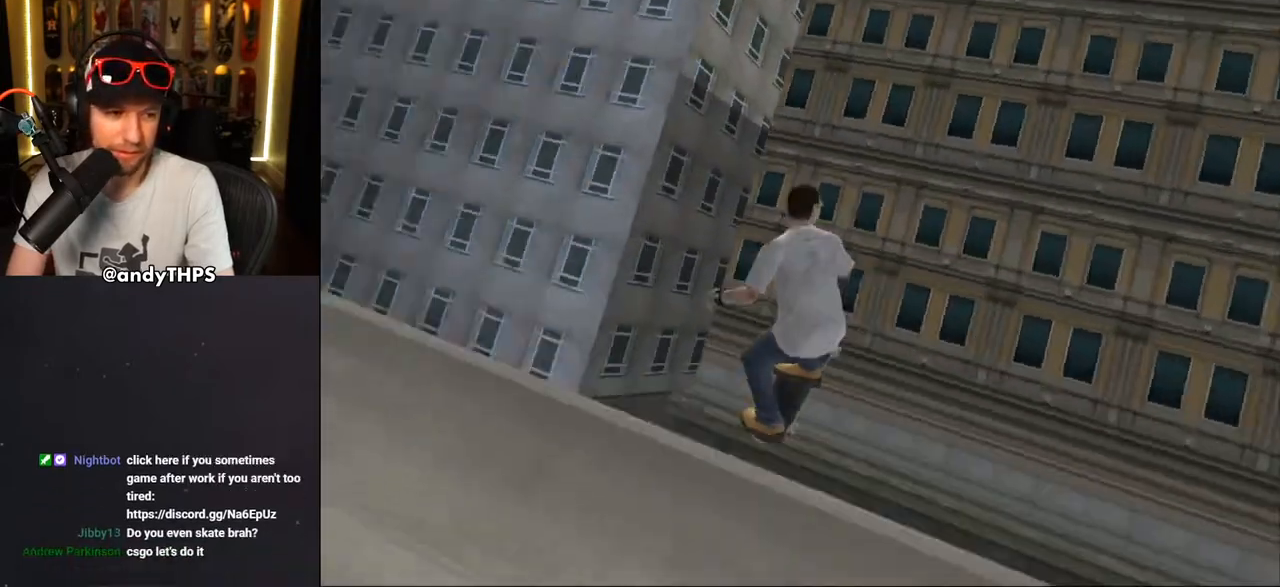
{"buttons": ["CIRCLE"], "left_stick": "center", "right_stick": "center", "events": [[33, "CIRCLE", "down"], [33, "R1", "down"], [100, "CIRCLE", "up"], [167, "CIRCLE", "down"], [433, "DPAD_RIGHT", "up"], [450, "R1", "up"]]}
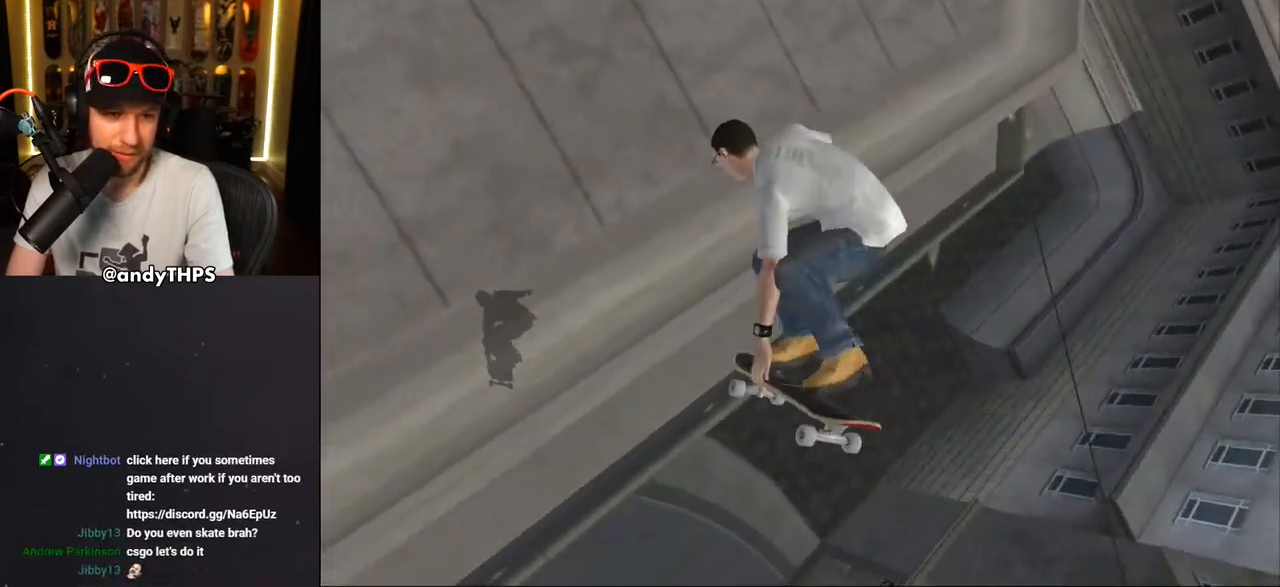
{"buttons": ["CROSS"], "left_stick": "center", "right_stick": "center", "events": [[300, "CIRCLE", "up"], [417, "CROSS", "down"]]}
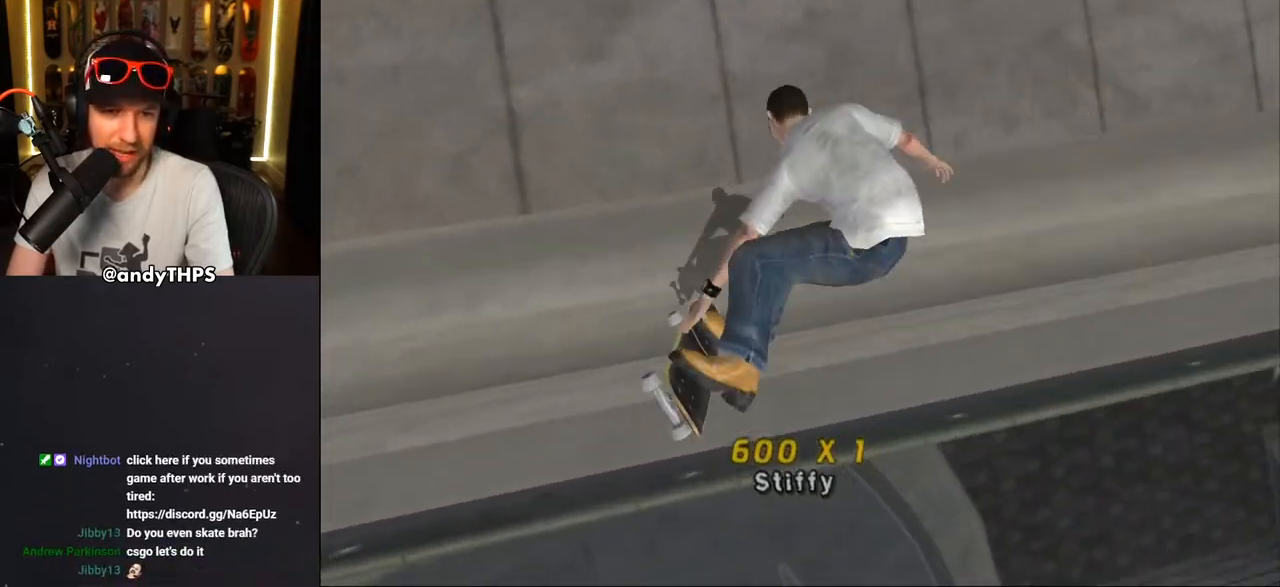
{"buttons": ["CROSS", "DPAD_UP", "DPAD_LEFT"], "left_stick": "center", "right_stick": "center", "events": [[500, "DPAD_LEFT", "down"], [500, "DPAD_UP", "down"]]}